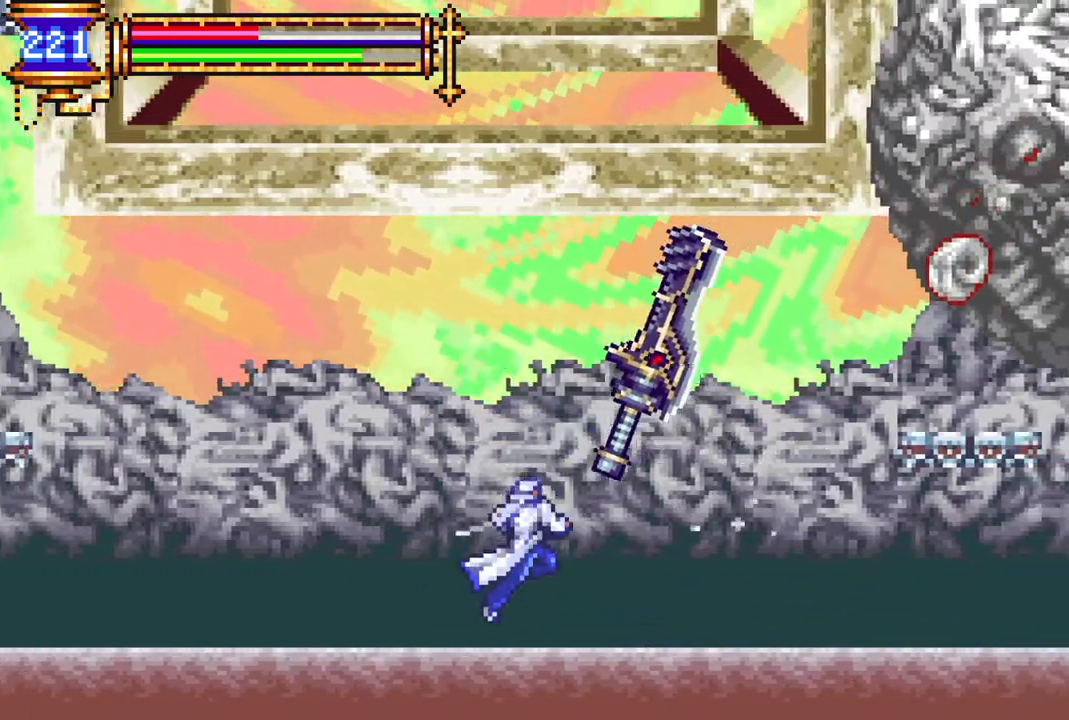
Gameplay with a controller (PlayStation layout); each line is a JSON object with the inputs held at the frame after it. "events" lists button and stick changes between this image and that frame as [ms after this image, input, new state], when the widget could be followed in between.
{"buttons": ["DPAD_LEFT"], "left_stick": "center", "right_stick": "center", "events": [[33, "DPAD_LEFT", "up"], [100, "DPAD_RIGHT", "down"], [150, "CROSS", "down"], [217, "CIRCLE", "down"], [250, "CROSS", "up"], [300, "CIRCLE", "up"], [417, "DPAD_RIGHT", "up"], [483, "DPAD_LEFT", "down"]]}
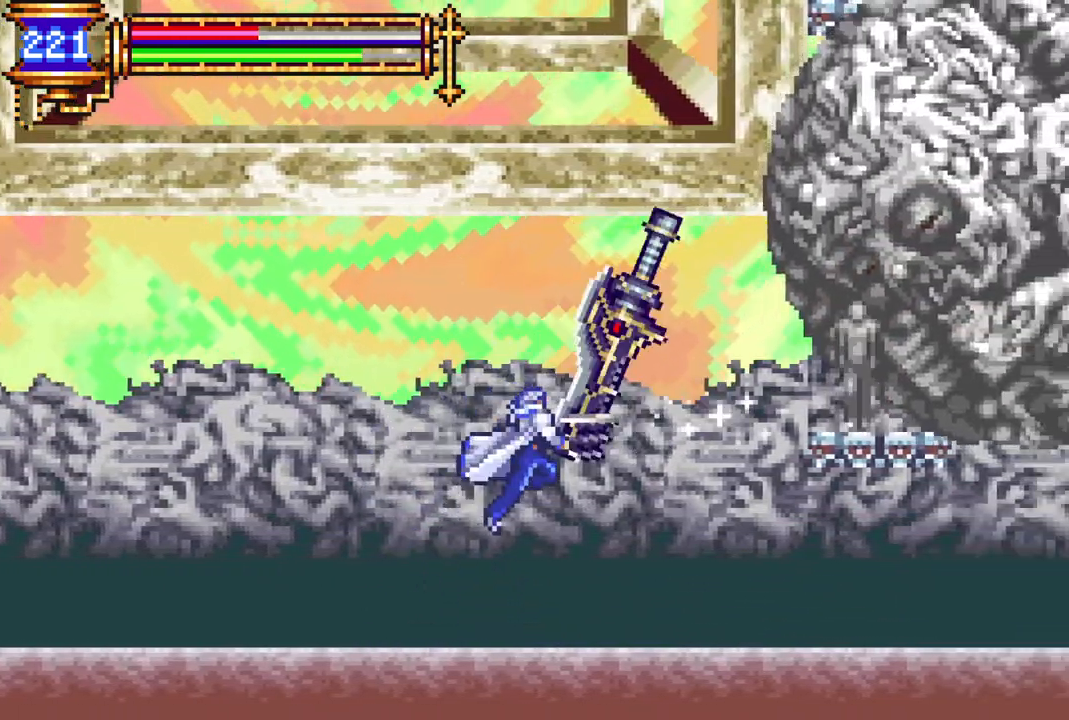
{"buttons": [], "left_stick": "center", "right_stick": "center", "events": [[150, "DPAD_LEFT", "up"], [183, "DPAD_RIGHT", "down"], [200, "CROSS", "down"], [300, "CIRCLE", "down"], [383, "CROSS", "up"], [433, "CIRCLE", "up"], [500, "DPAD_RIGHT", "up"]]}
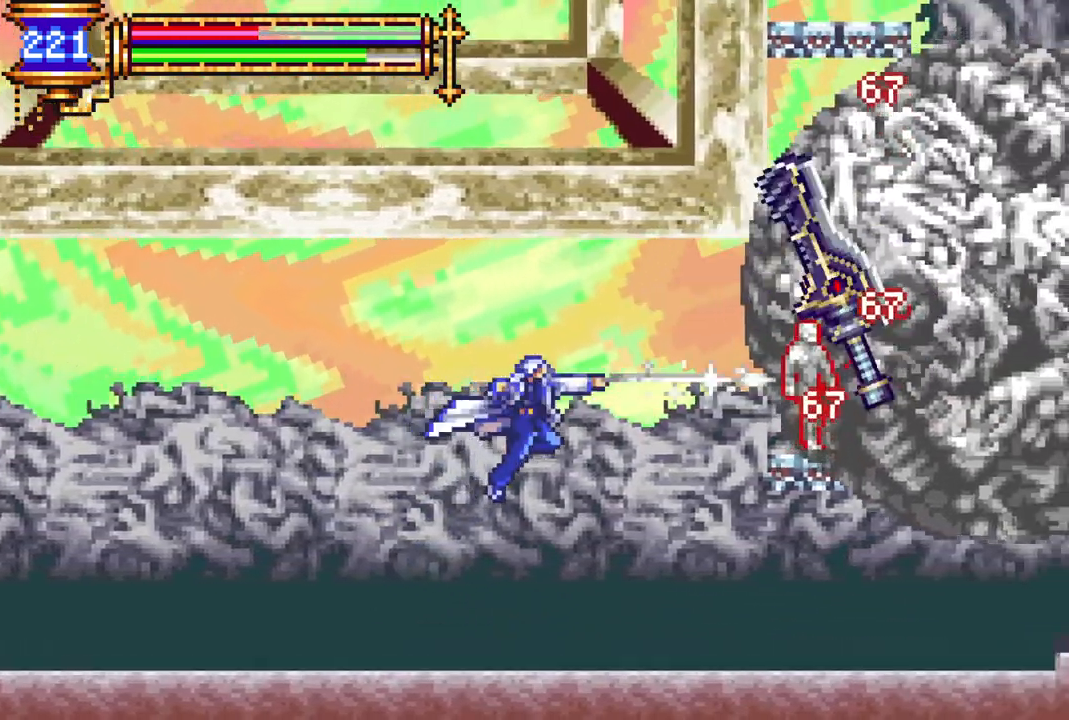
{"buttons": ["CROSS", "CIRCLE"], "left_stick": "center", "right_stick": "center", "events": [[67, "DPAD_LEFT", "down"], [250, "DPAD_LEFT", "up"], [300, "DPAD_RIGHT", "down"], [350, "CROSS", "down"], [433, "CIRCLE", "down"], [483, "DPAD_RIGHT", "up"]]}
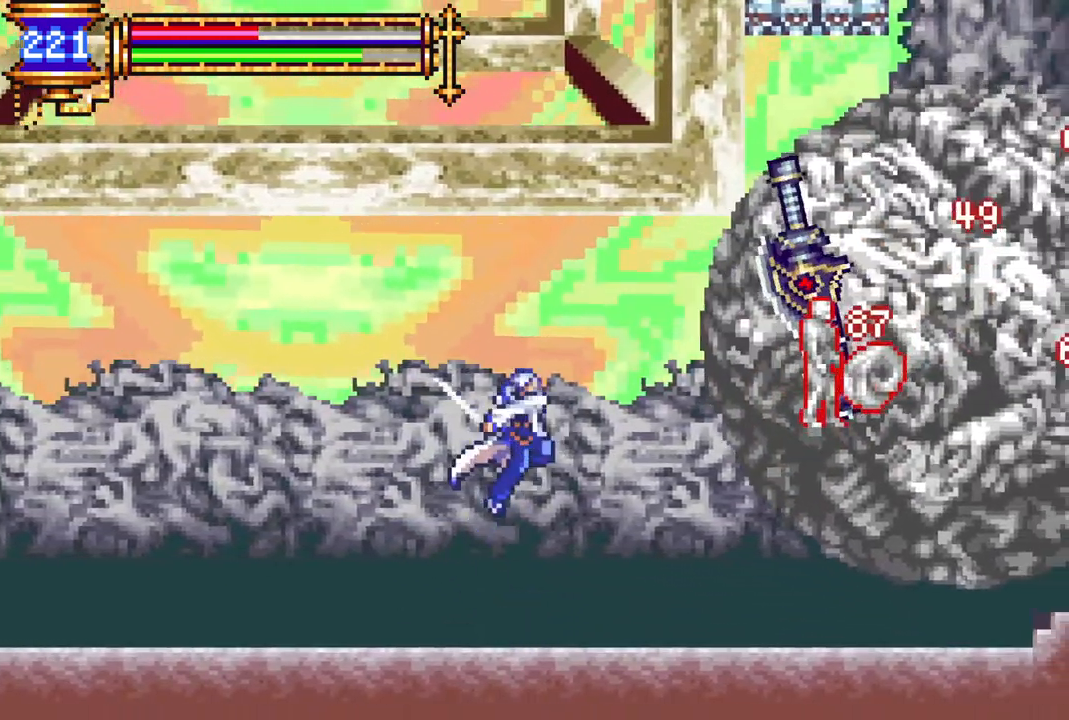
{"buttons": ["DPAD_RIGHT"], "left_stick": "center", "right_stick": "center", "events": [[67, "CROSS", "up"], [117, "CIRCLE", "up"], [150, "DPAD_LEFT", "down"], [317, "DPAD_LEFT", "up"], [383, "DPAD_RIGHT", "down"]]}
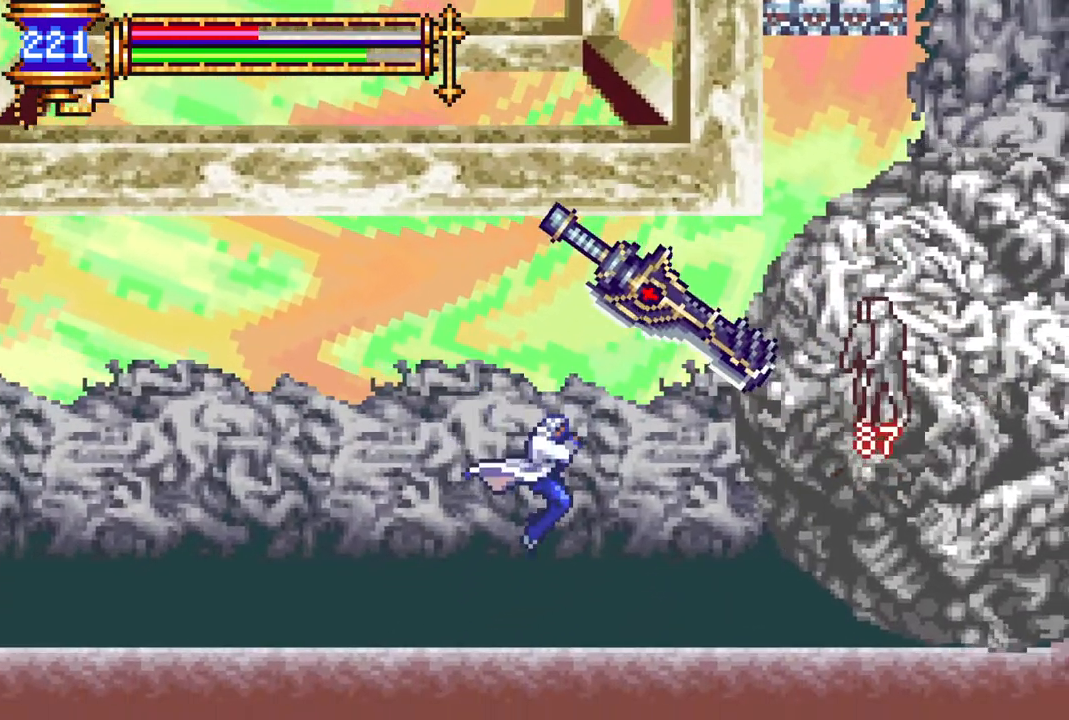
{"buttons": ["DPAD_UP"], "left_stick": "center", "right_stick": "center", "events": [[50, "CROSS", "down"], [67, "DPAD_RIGHT", "up"], [100, "CIRCLE", "down"], [133, "CROSS", "up"], [200, "CIRCLE", "up"], [483, "DPAD_UP", "down"]]}
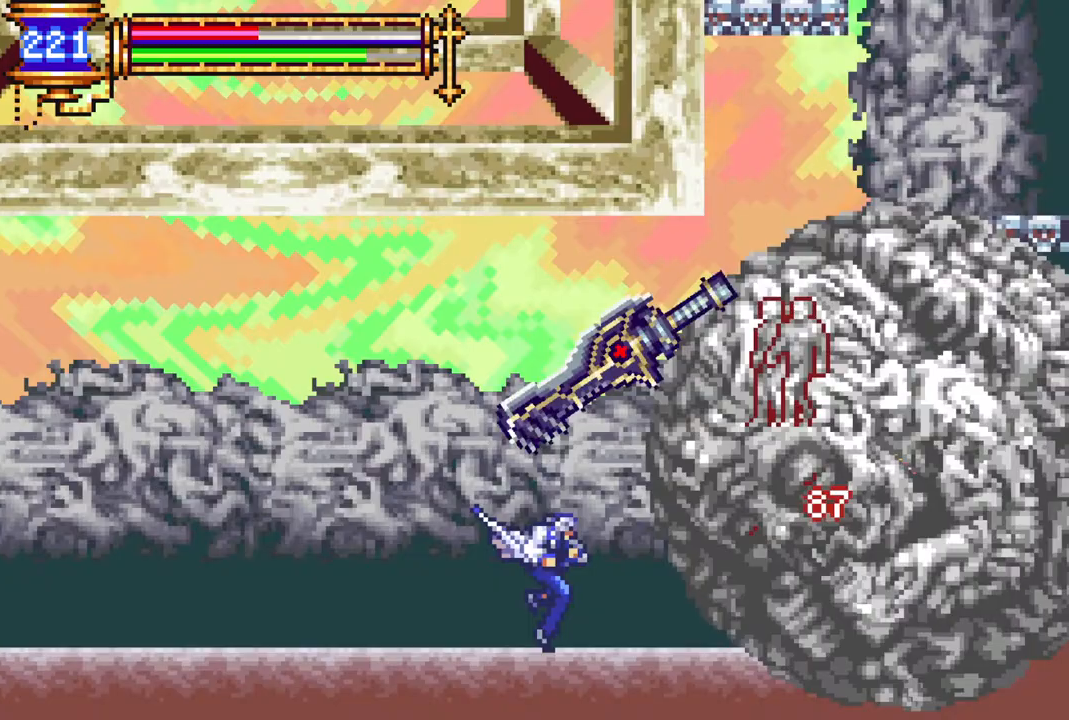
{"buttons": ["DPAD_LEFT"], "left_stick": "center", "right_stick": "center", "events": [[33, "CROSS", "down"], [67, "CIRCLE", "down"], [83, "CROSS", "up"], [133, "CIRCLE", "up"], [150, "DPAD_UP", "up"], [283, "DPAD_LEFT", "down"]]}
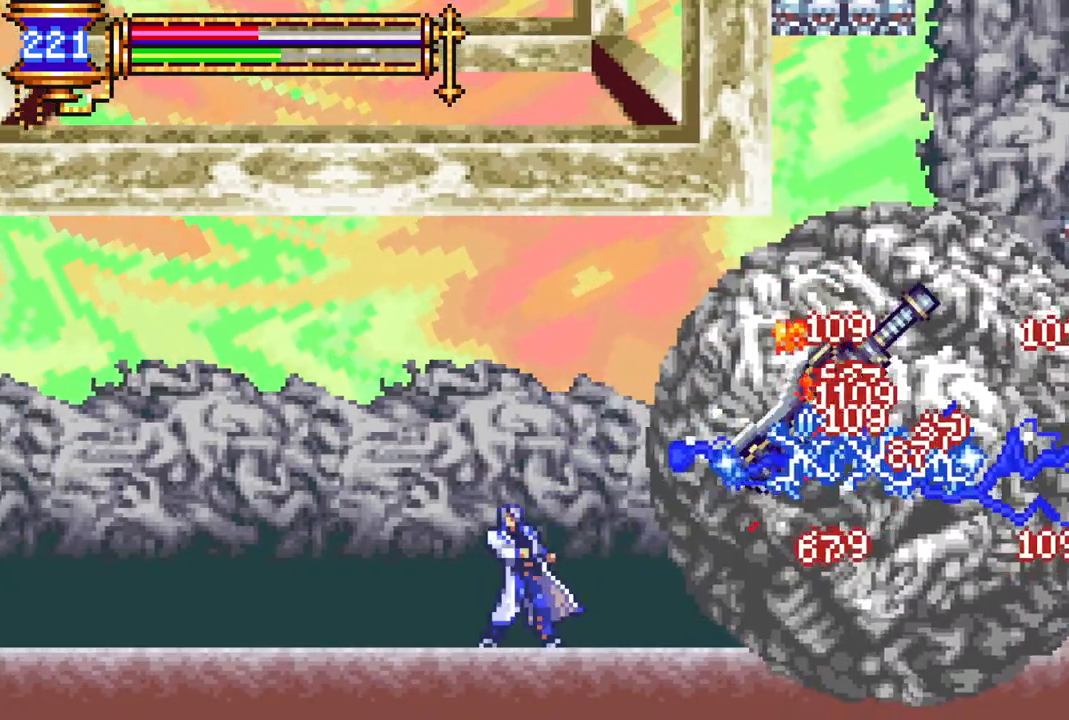
{"buttons": ["DPAD_LEFT"], "left_stick": "center", "right_stick": "center", "events": [[33, "DPAD_UP", "down"], [67, "DPAD_LEFT", "up"], [117, "CROSS", "down"], [150, "CIRCLE", "down"], [167, "CROSS", "up"], [200, "DPAD_UP", "up"], [217, "CIRCLE", "up"], [450, "DPAD_LEFT", "down"]]}
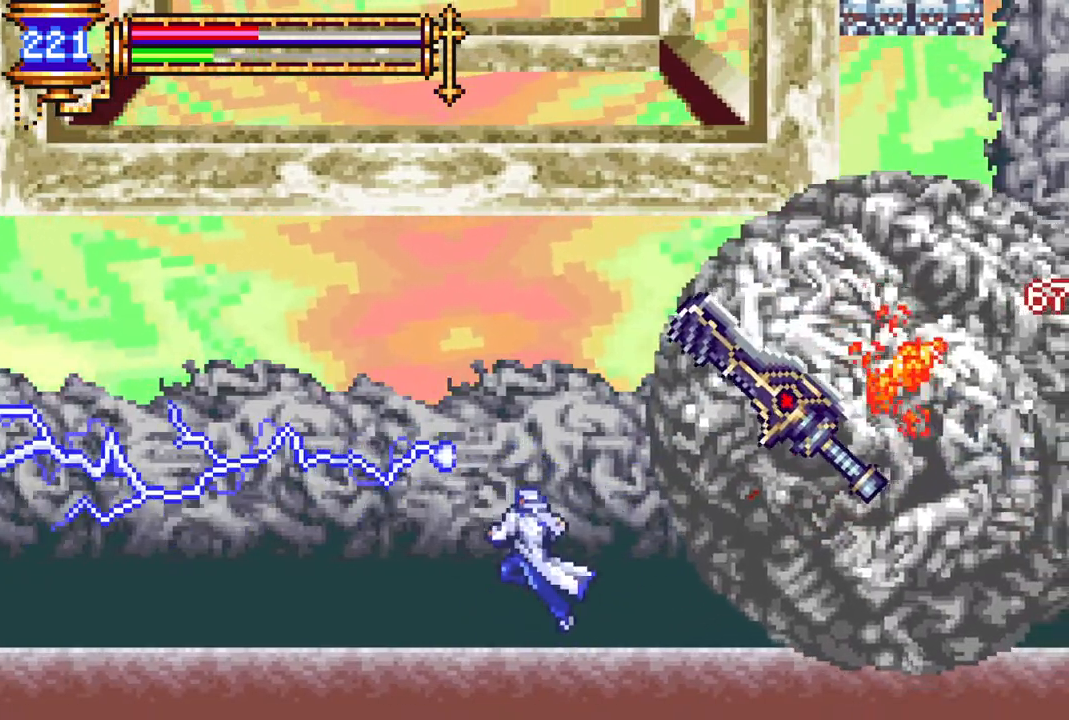
{"buttons": ["CROSS", "DPAD_UP", "DPAD_RIGHT"], "left_stick": "center", "right_stick": "center", "events": [[400, "DPAD_DOWN", "down"], [417, "DPAD_LEFT", "up"], [433, "DPAD_RIGHT", "down"], [450, "CROSS", "down"], [450, "DPAD_DOWN", "up"], [483, "DPAD_UP", "down"]]}
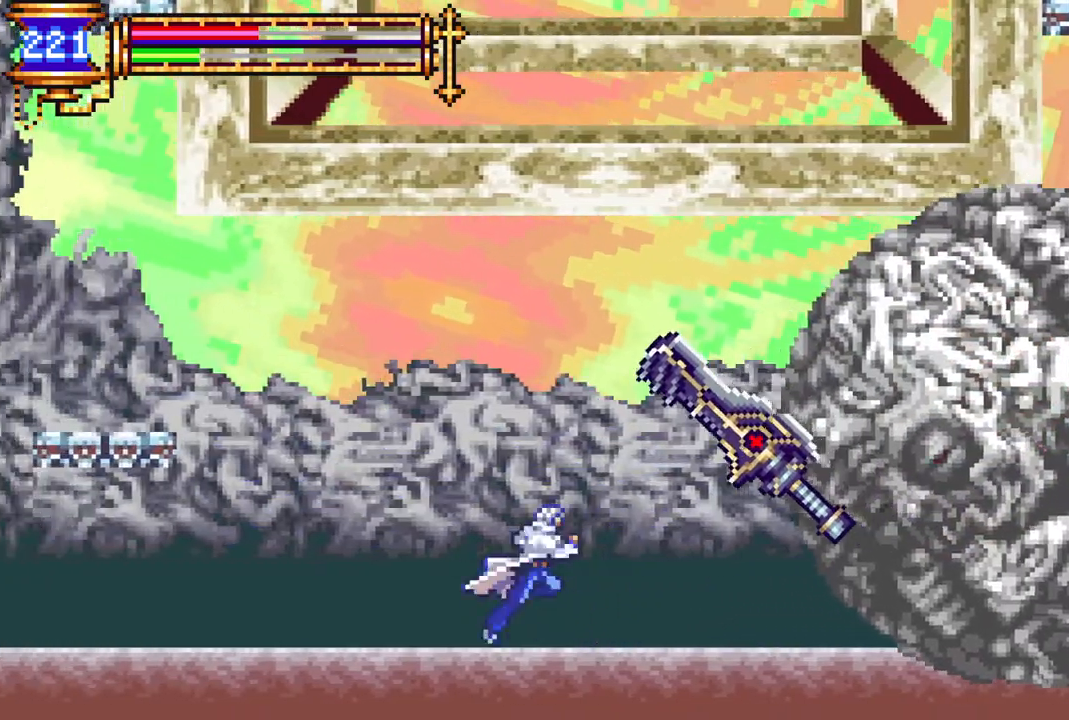
{"buttons": ["DPAD_LEFT"], "left_stick": "center", "right_stick": "center", "events": [[17, "CIRCLE", "down"], [50, "CROSS", "up"], [67, "DPAD_RIGHT", "up"], [83, "CIRCLE", "up"], [117, "DPAD_UP", "up"], [383, "DPAD_LEFT", "down"]]}
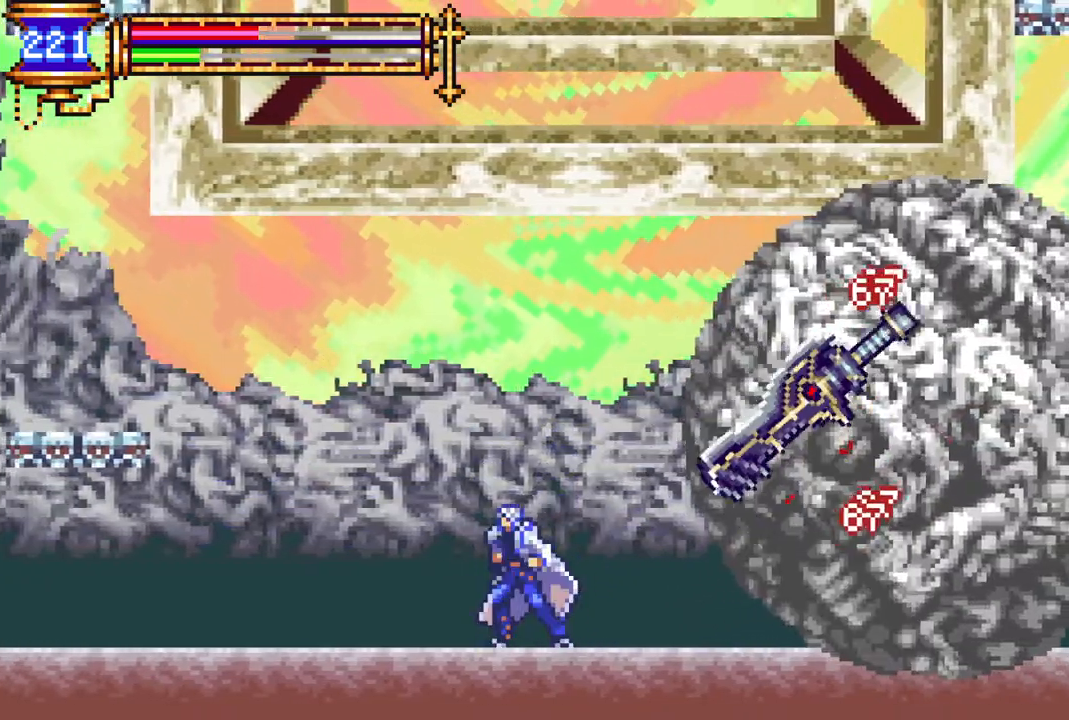
{"buttons": [], "left_stick": "center", "right_stick": "center"}
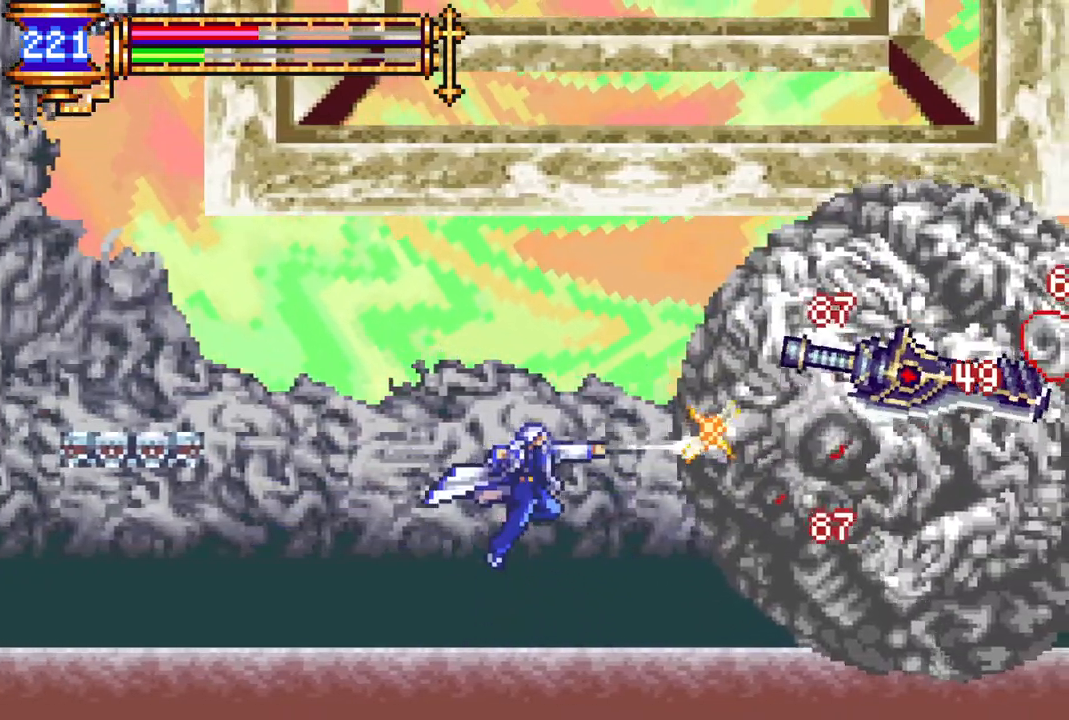
{"buttons": ["CIRCLE", "DPAD_UP"], "left_stick": "center", "right_stick": "center", "events": [[117, "DPAD_LEFT", "down"], [317, "DPAD_LEFT", "up"], [317, "DPAD_UP", "down"], [350, "DPAD_RIGHT", "down"], [350, "DPAD_UP", "up"], [383, "DPAD_UP", "down"], [417, "CROSS", "down"], [450, "DPAD_RIGHT", "up"], [467, "CIRCLE", "down"], [483, "CROSS", "up"]]}
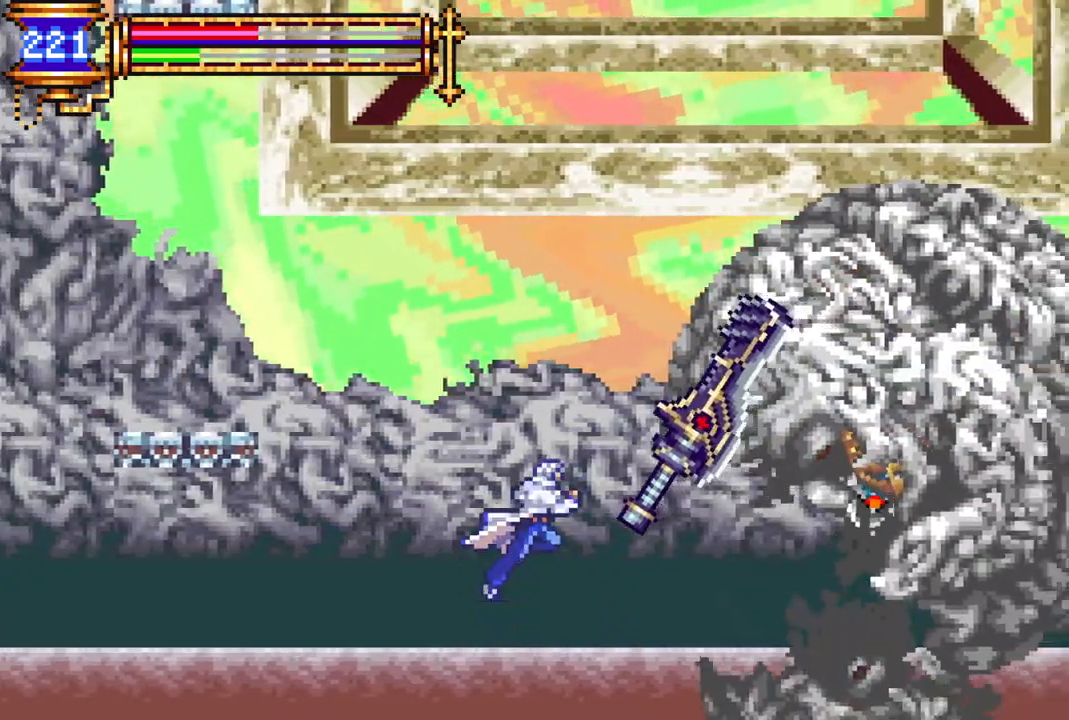
{"buttons": ["DPAD_LEFT"], "left_stick": "center", "right_stick": "center", "events": [[33, "DPAD_UP", "up"], [50, "CIRCLE", "up"], [217, "DPAD_LEFT", "down"]]}
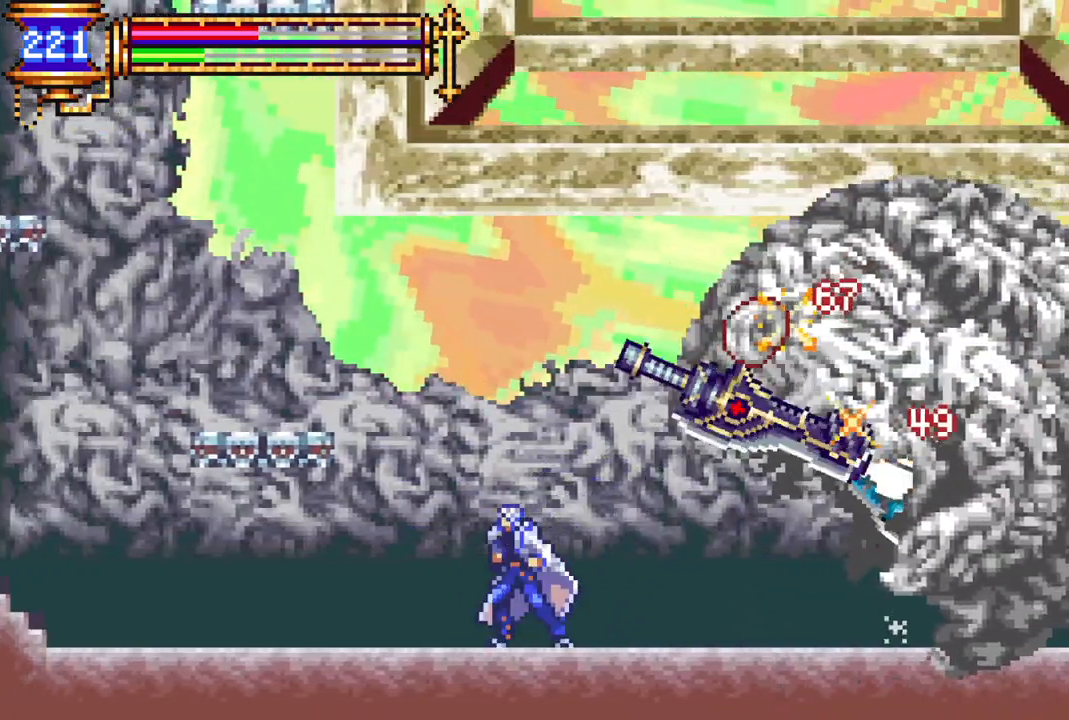
{"buttons": ["DPAD_LEFT"], "left_stick": "center", "right_stick": "center"}
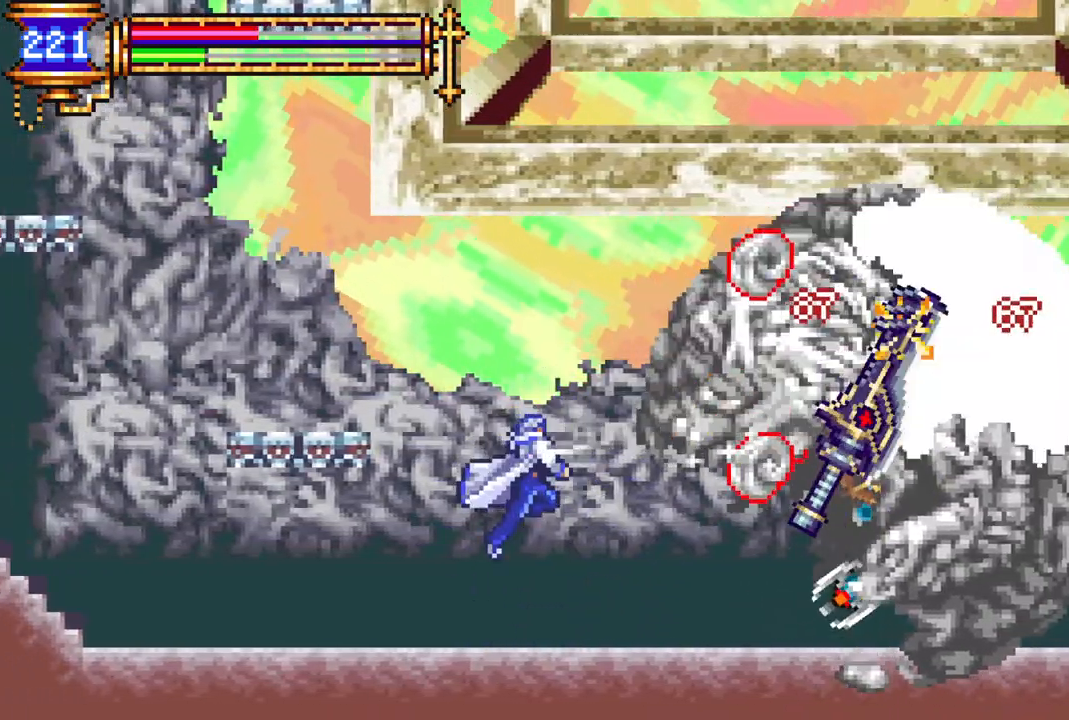
{"buttons": ["DPAD_LEFT"], "left_stick": "center", "right_stick": "center", "events": [[117, "DPAD_LEFT", "up"], [133, "DPAD_RIGHT", "down"], [200, "CROSS", "down"], [233, "DPAD_RIGHT", "up"], [283, "CIRCLE", "down"], [317, "CROSS", "up"], [400, "CIRCLE", "up"], [467, "DPAD_LEFT", "down"]]}
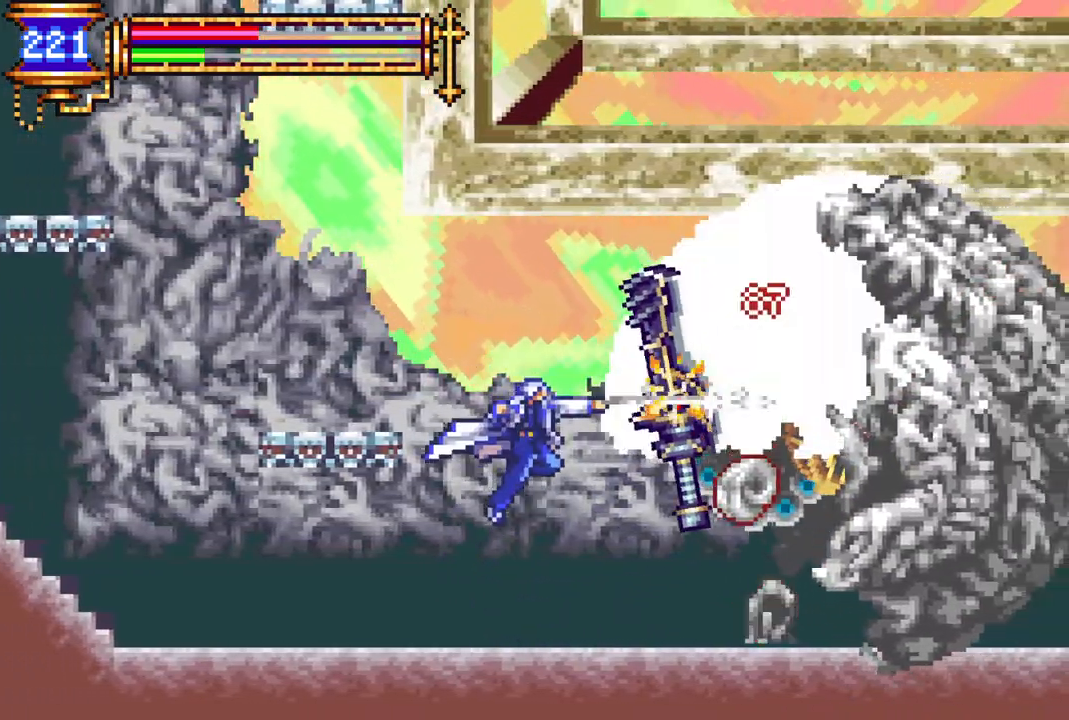
{"buttons": [], "left_stick": "center", "right_stick": "center", "events": [[167, "DPAD_LEFT", "up"], [217, "DPAD_RIGHT", "down"], [317, "CROSS", "down"], [317, "DPAD_RIGHT", "up"], [367, "CIRCLE", "down"], [417, "CROSS", "up"], [467, "CIRCLE", "up"]]}
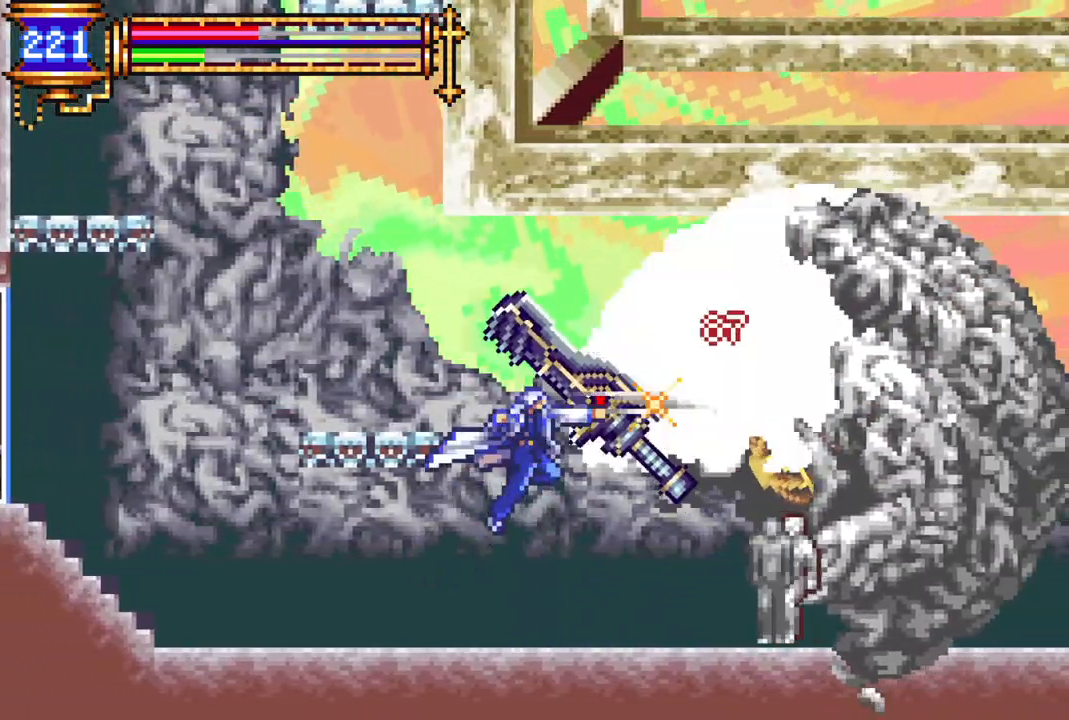
{"buttons": ["CIRCLE"], "left_stick": "center", "right_stick": "center", "events": [[17, "DPAD_LEFT", "down"], [300, "DPAD_LEFT", "up"], [317, "DPAD_RIGHT", "down"], [383, "CROSS", "down"], [400, "DPAD_RIGHT", "up"], [450, "CIRCLE", "down"], [483, "CROSS", "up"]]}
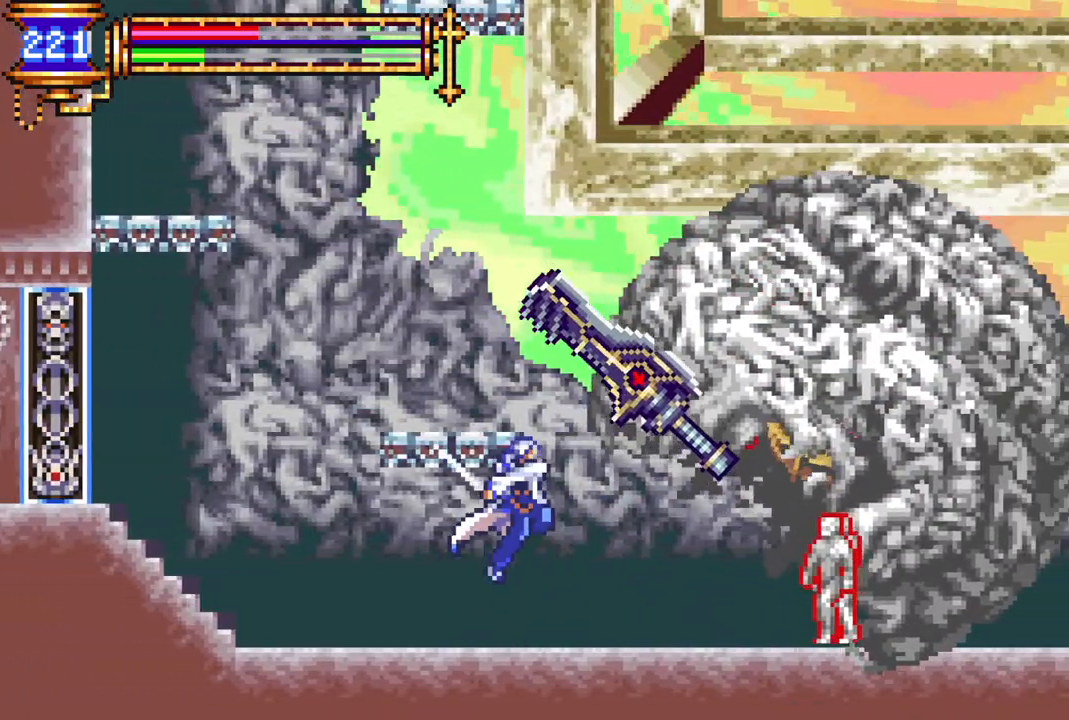
{"buttons": ["CROSS"], "left_stick": "center", "right_stick": "center", "events": [[17, "DPAD_LEFT", "down"], [33, "CIRCLE", "up"], [267, "DPAD_LEFT", "up"], [383, "CROSS", "down"]]}
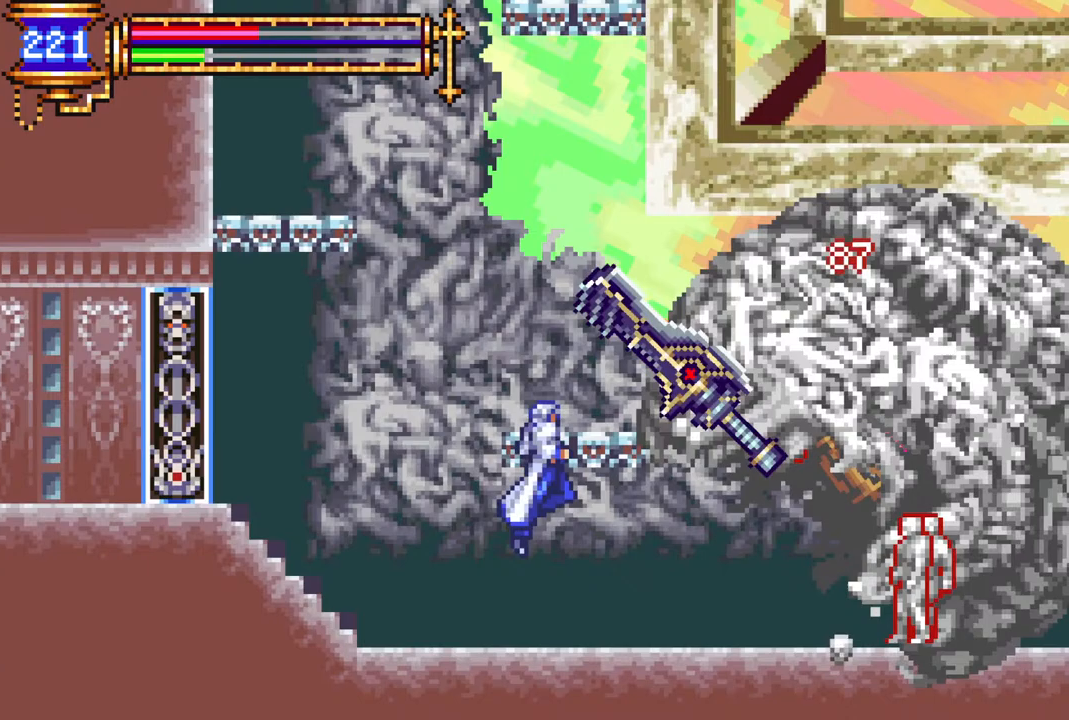
{"buttons": ["CROSS", "DPAD_LEFT"], "left_stick": "center", "right_stick": "center", "events": [[183, "CROSS", "up"], [433, "DPAD_LEFT", "down"], [450, "CROSS", "down"]]}
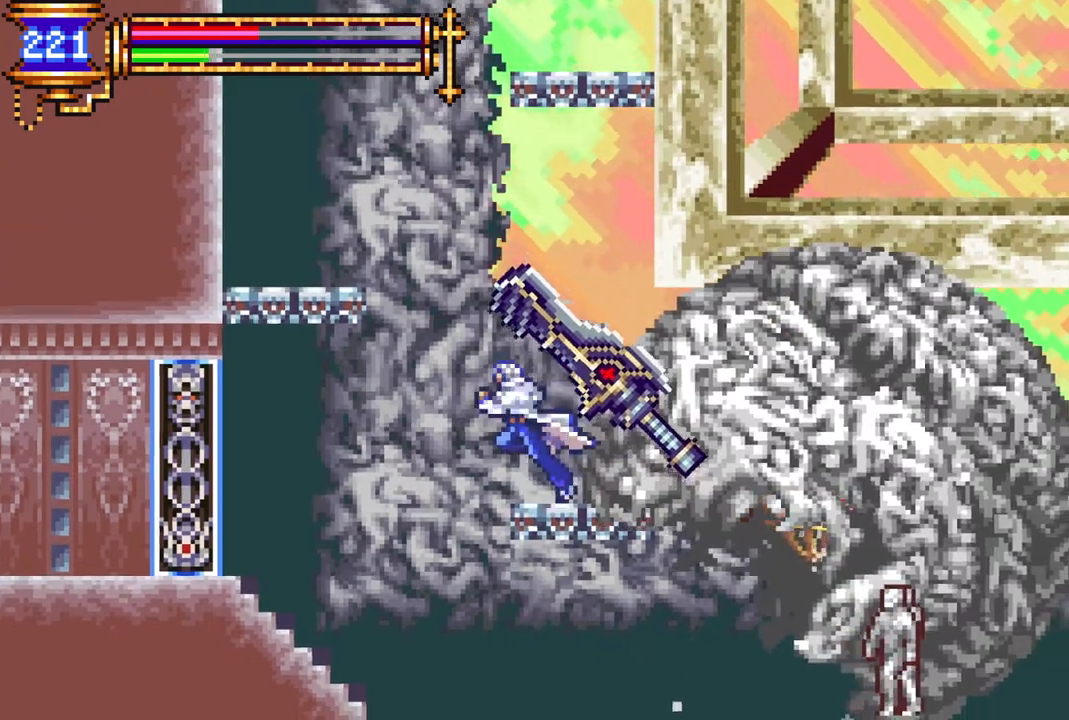
{"buttons": [], "left_stick": "center", "right_stick": "center", "events": [[200, "R1", "down"], [300, "CROSS", "up"], [333, "R1", "up"], [467, "DPAD_LEFT", "up"]]}
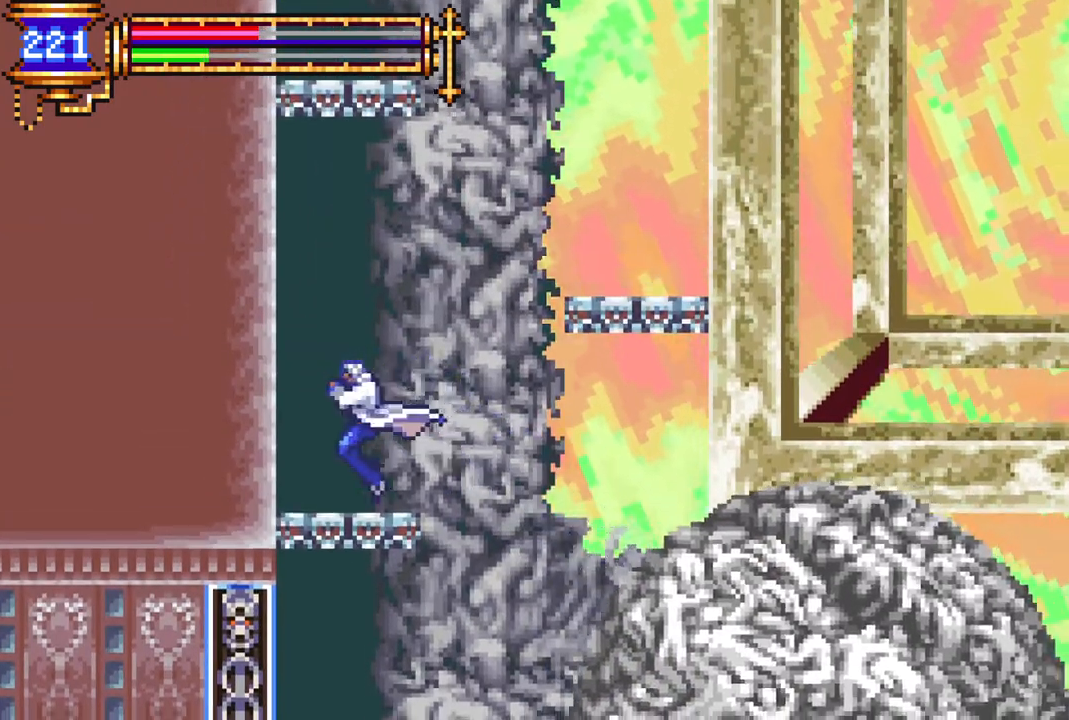
{"buttons": ["DPAD_RIGHT"], "left_stick": "center", "right_stick": "center", "events": [[83, "DPAD_RIGHT", "down"], [100, "CROSS", "down"], [317, "CROSS", "up"], [367, "CROSS", "down"], [450, "CROSS", "up"]]}
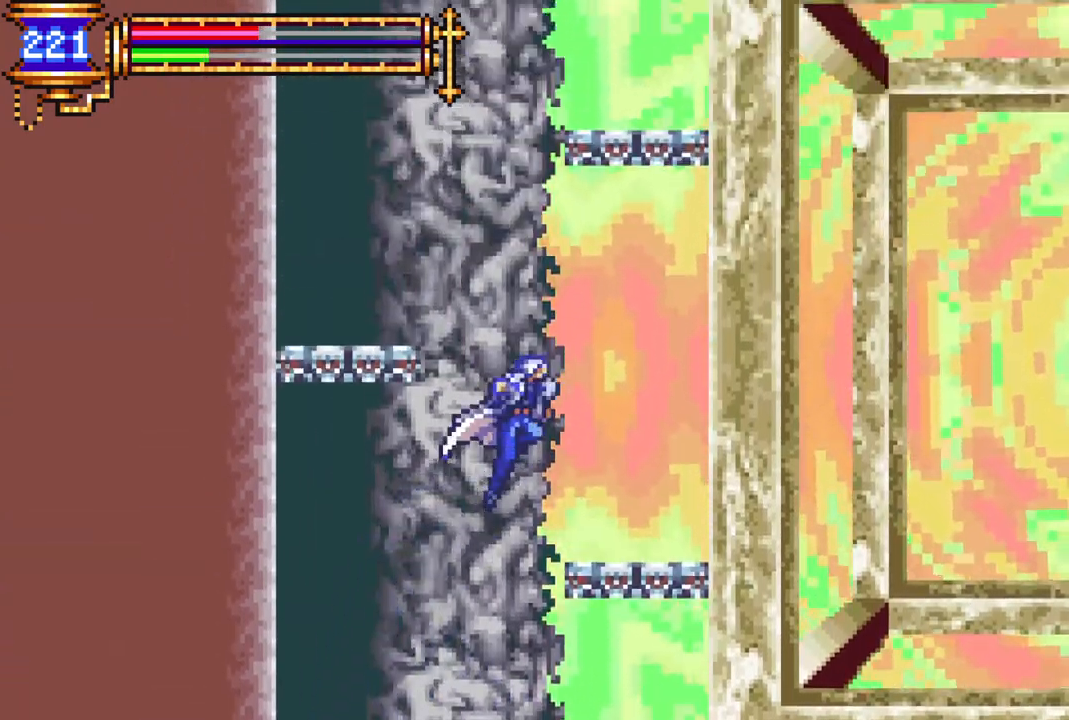
{"buttons": ["CROSS", "DPAD_LEFT"], "left_stick": "center", "right_stick": "center", "events": [[200, "DPAD_RIGHT", "up"], [300, "DPAD_LEFT", "down"], [367, "CROSS", "down"]]}
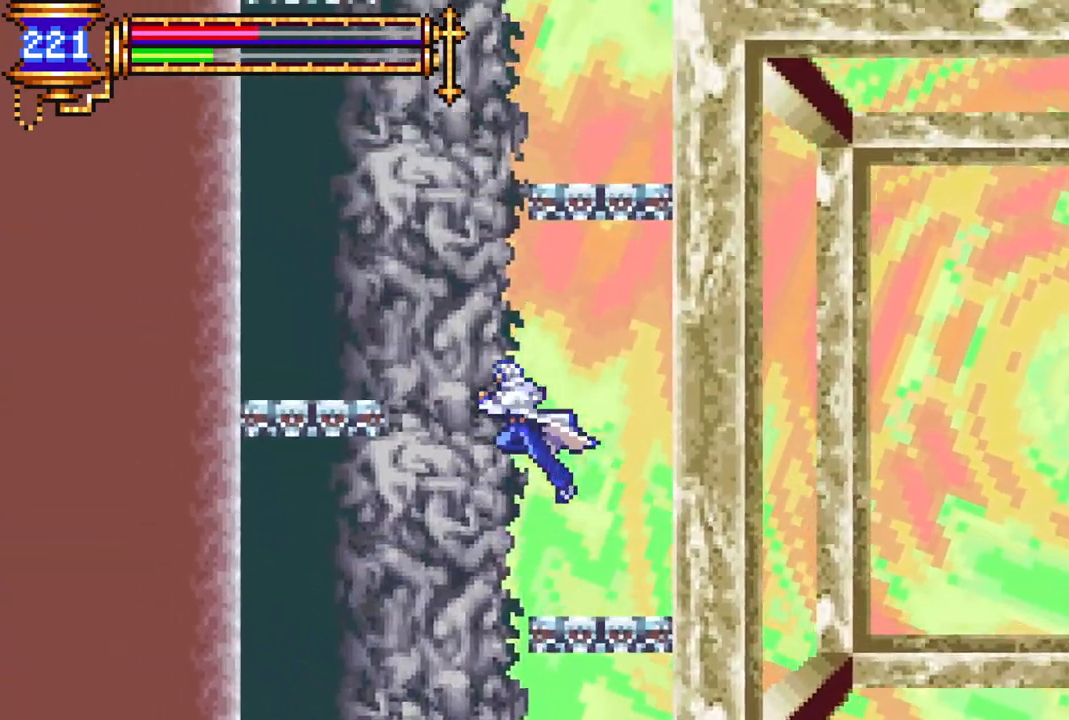
{"buttons": [], "left_stick": "center", "right_stick": "center", "events": [[33, "CROSS", "up"], [100, "CROSS", "down"], [200, "CROSS", "up"], [433, "DPAD_LEFT", "up"]]}
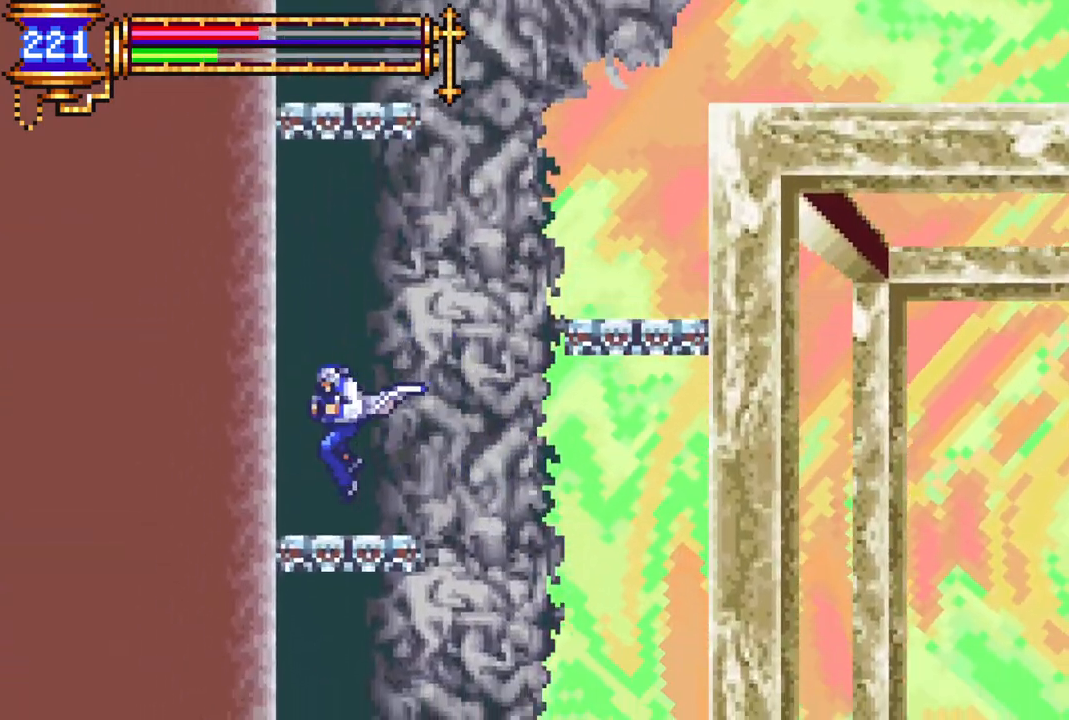
{"buttons": ["DPAD_RIGHT"], "left_stick": "center", "right_stick": "center", "events": [[33, "DPAD_RIGHT", "down"], [100, "CROSS", "down"], [267, "CROSS", "up"], [333, "CROSS", "down"], [467, "CROSS", "up"]]}
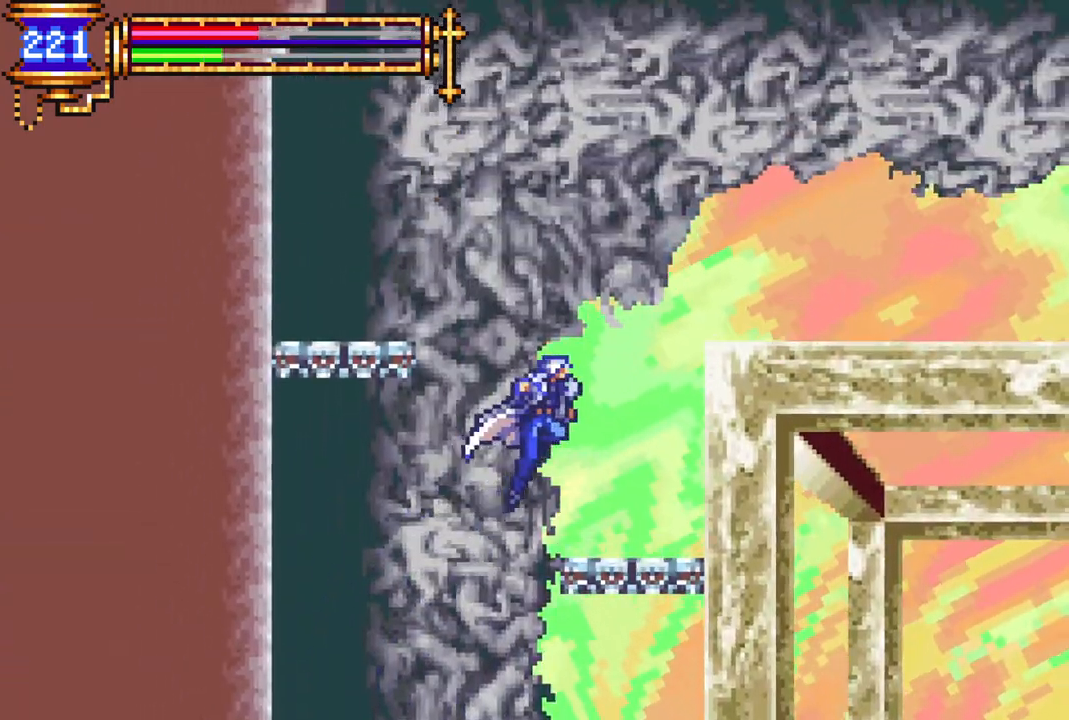
{"buttons": ["CROSS", "DPAD_RIGHT"], "left_stick": "center", "right_stick": "center", "events": [[167, "DPAD_RIGHT", "up"], [300, "DPAD_LEFT", "down"], [317, "CROSS", "down"], [433, "DPAD_DOWN", "down"], [433, "DPAD_LEFT", "up"], [450, "DPAD_DOWN", "up"], [467, "DPAD_RIGHT", "down"]]}
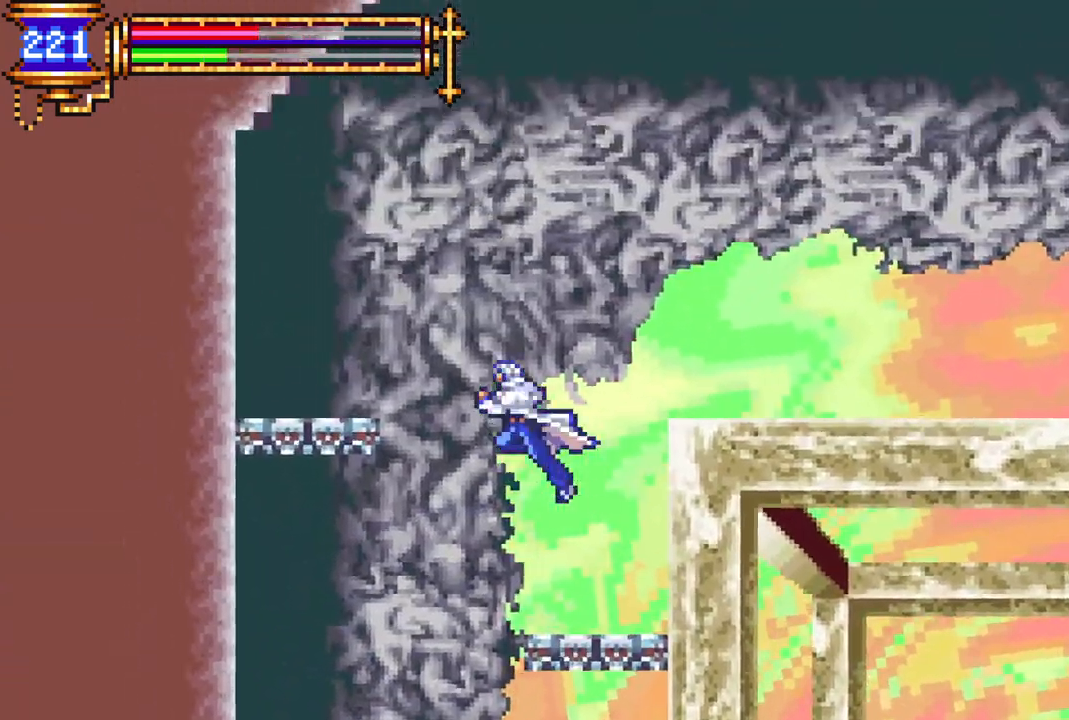
{"buttons": [], "left_stick": "center", "right_stick": "center", "events": [[33, "CROSS", "up"], [100, "CROSS", "down"], [267, "CROSS", "up"], [467, "DPAD_RIGHT", "up"]]}
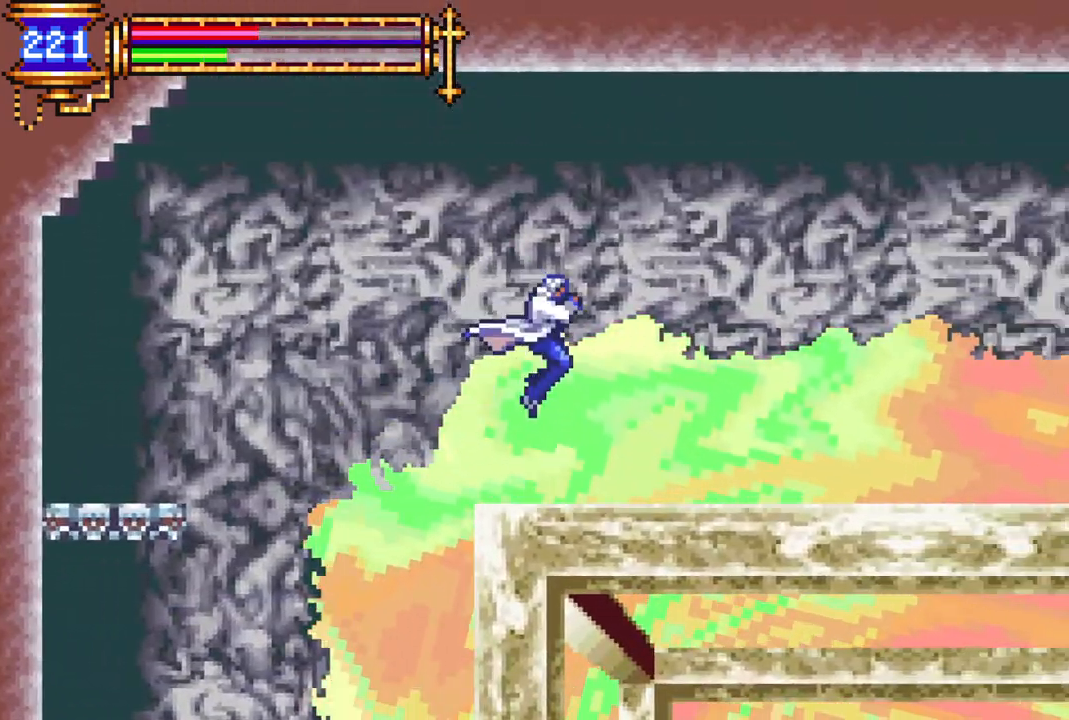
{"buttons": ["CROSS", "DPAD_RIGHT"], "left_stick": "center", "right_stick": "center", "events": [[150, "DPAD_LEFT", "down"], [183, "L1", "down"], [267, "DPAD_LEFT", "up"], [300, "DPAD_RIGHT", "down"], [300, "L1", "up"], [317, "CROSS", "down"], [383, "CROSS", "up"], [467, "CROSS", "down"]]}
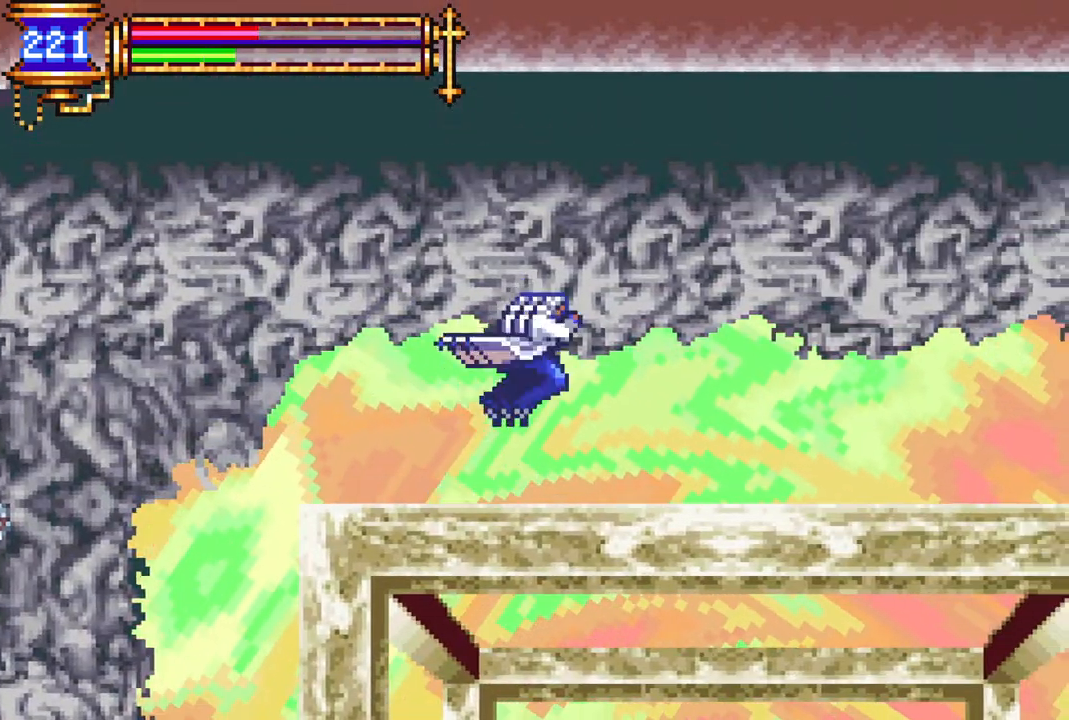
{"buttons": ["L1", "DPAD_LEFT"], "left_stick": "center", "right_stick": "center", "events": [[17, "CROSS", "up"], [367, "DPAD_RIGHT", "up"], [450, "DPAD_LEFT", "down"], [500, "L1", "down"]]}
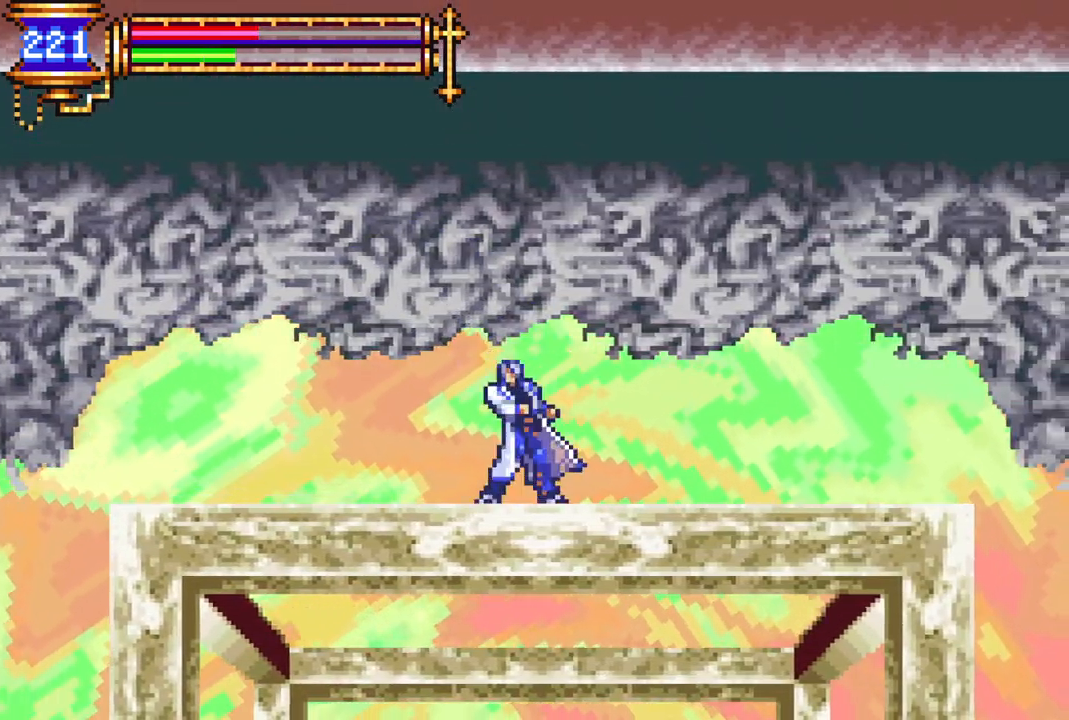
{"buttons": [], "left_stick": "center", "right_stick": "center", "events": [[67, "DPAD_UP", "down"], [83, "DPAD_LEFT", "up"], [100, "CROSS", "down"], [117, "DPAD_RIGHT", "down"], [117, "DPAD_UP", "up"], [117, "L1", "up"], [150, "CROSS", "up"], [467, "DPAD_RIGHT", "up"]]}
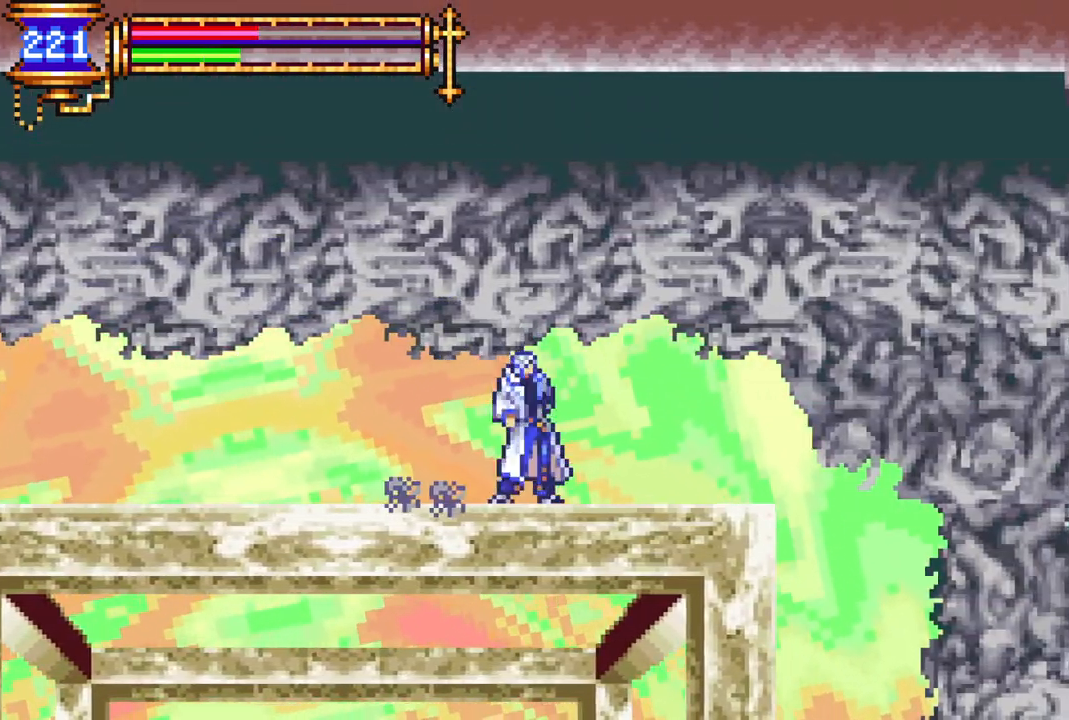
{"buttons": ["DPAD_RIGHT"], "left_stick": "center", "right_stick": "center", "events": [[17, "DPAD_LEFT", "down"], [67, "L1", "down"], [100, "DPAD_UP", "down"], [133, "DPAD_LEFT", "up"], [150, "DPAD_RIGHT", "down"], [150, "DPAD_UP", "up"], [183, "CROSS", "down"], [183, "L1", "up"], [233, "CROSS", "up"]]}